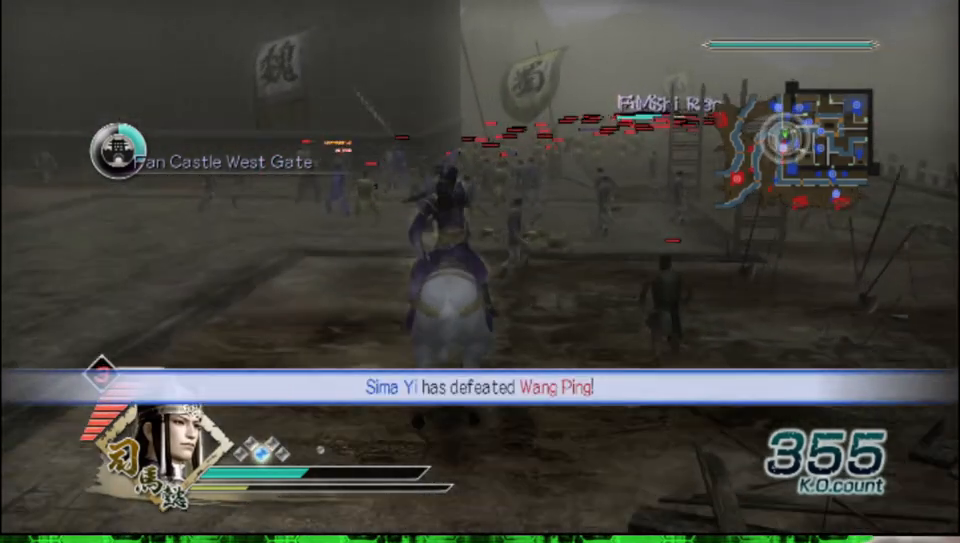
Gameplay with a controller (Xbox layout); each line is a JSON object with the inputs held at the frame after it. "events" lists button and stick changes between this image and that frame as [ms after this image, input, new state], when the widget could be followed in between.
{"buttons": [], "left_stick": "up", "right_stick": "center"}
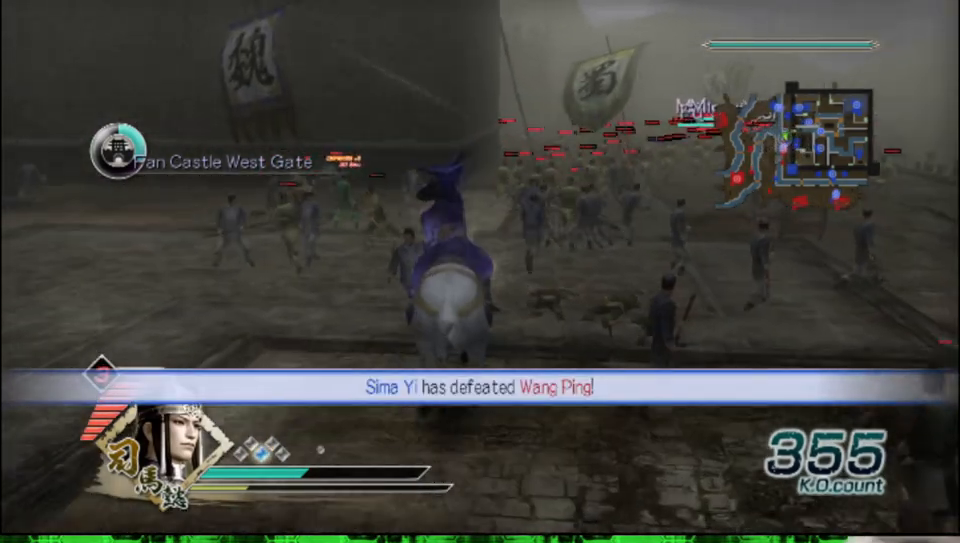
{"buttons": [], "left_stick": "up", "right_stick": "center", "events": []}
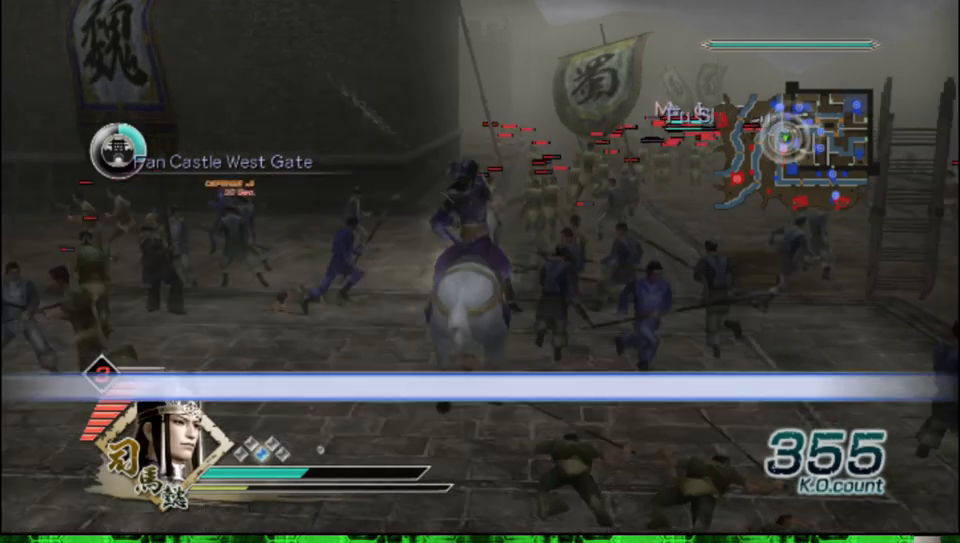
{"buttons": ["X"], "left_stick": "up", "right_stick": "center"}
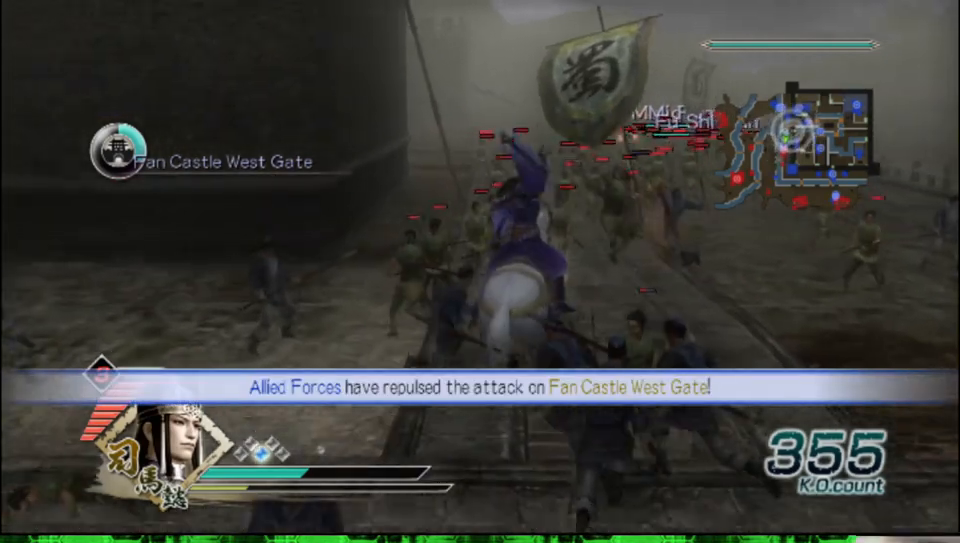
{"buttons": [], "left_stick": "up", "right_stick": "center"}
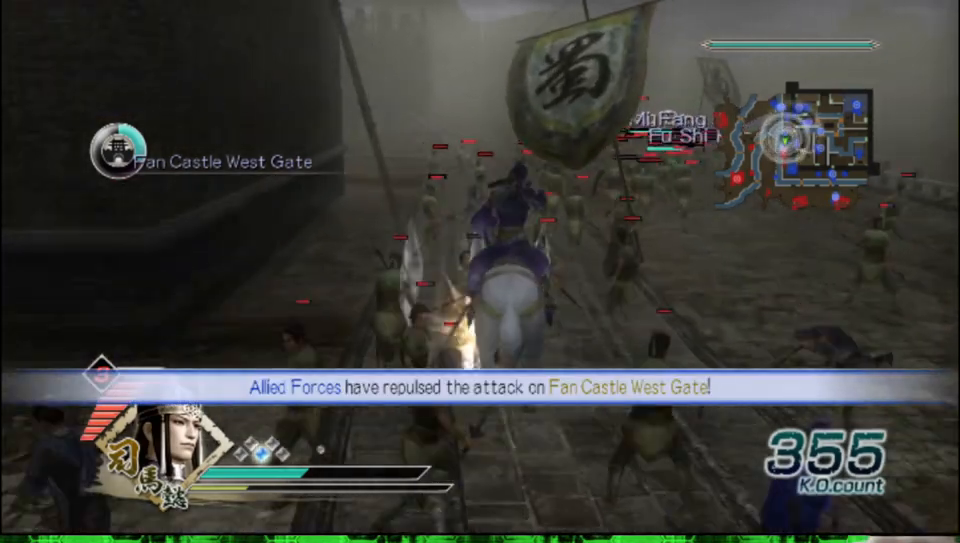
{"buttons": ["X"], "left_stick": "up", "right_stick": "center"}
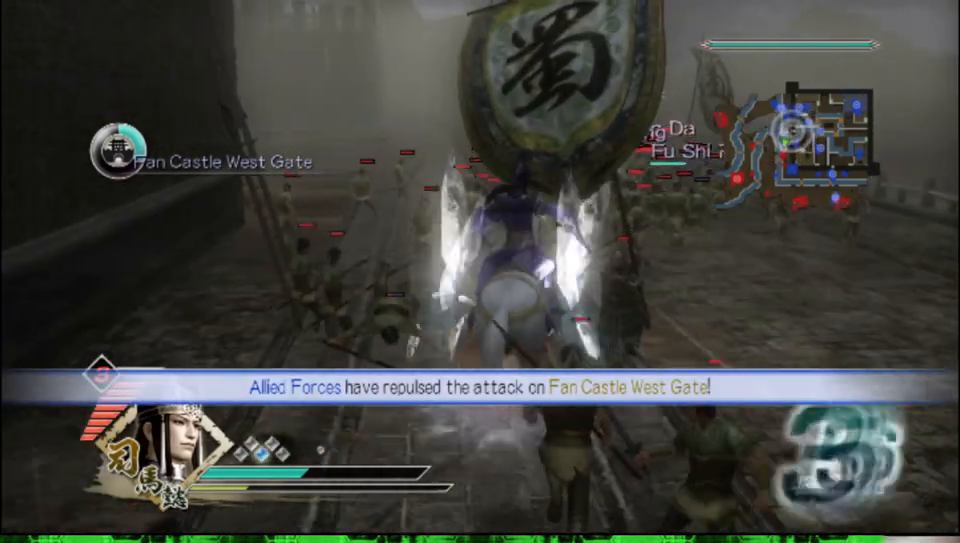
{"buttons": [], "left_stick": "up", "right_stick": "center"}
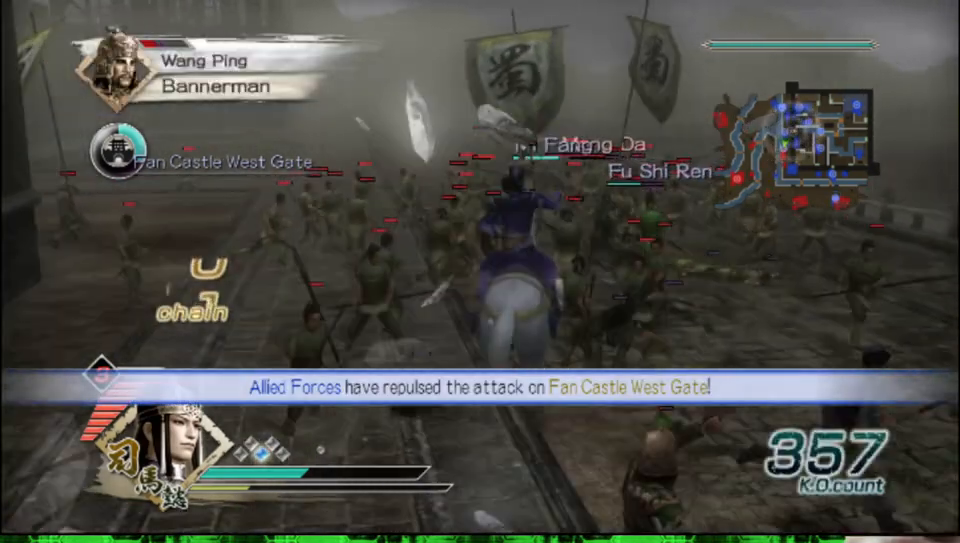
{"buttons": ["X"], "left_stick": "up", "right_stick": "center"}
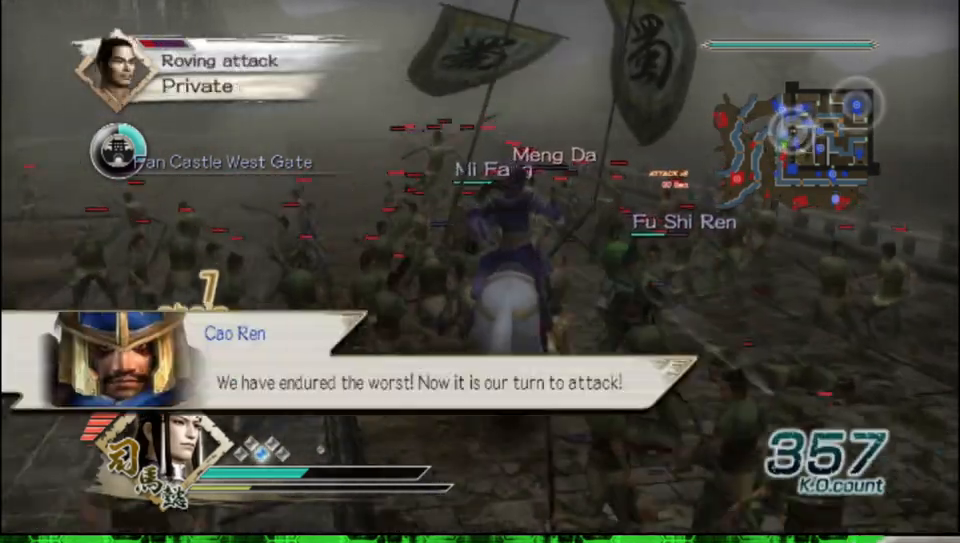
{"buttons": [], "left_stick": "up", "right_stick": "center"}
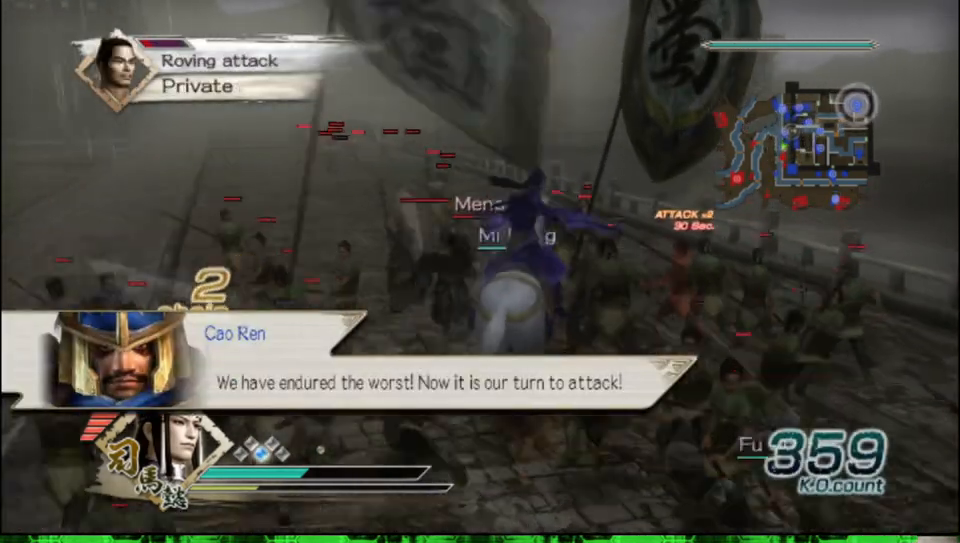
{"buttons": [], "left_stick": "center", "right_stick": "center", "events": [[483, "left_stick", "center"]]}
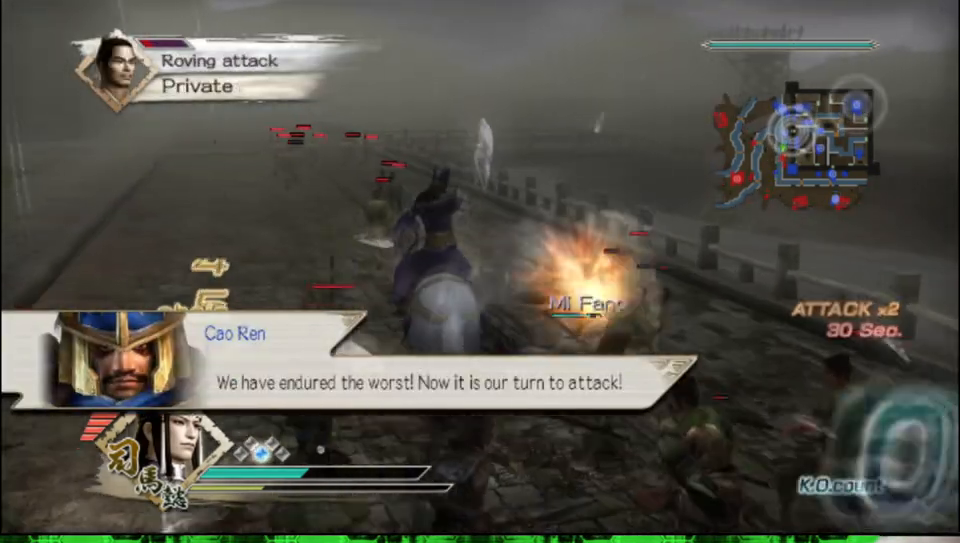
{"buttons": ["A"], "left_stick": "center", "right_stick": "center", "events": [[67, "A", "down"], [217, "A", "up"], [283, "A", "down"], [400, "A", "up"], [467, "A", "down"]]}
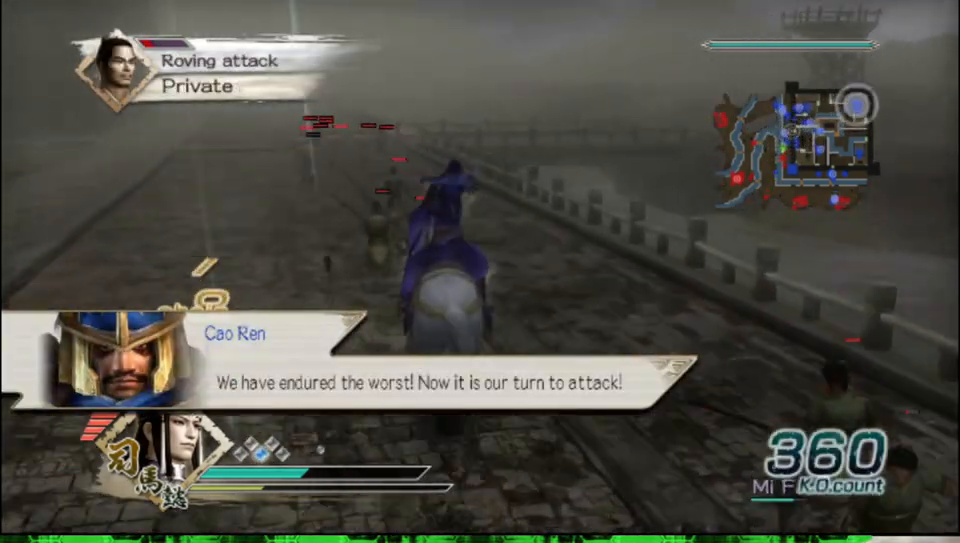
{"buttons": ["A"], "left_stick": "center", "right_stick": "center", "events": [[83, "A", "up"], [133, "A", "down"], [250, "A", "up"], [317, "A", "down"], [433, "A", "up"], [483, "A", "down"]]}
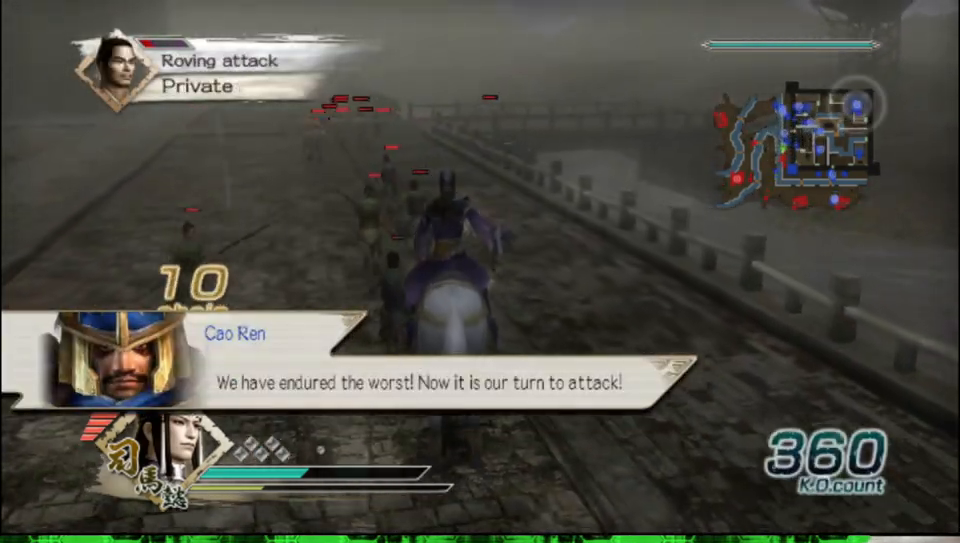
{"buttons": [], "left_stick": "down-right", "right_stick": "center", "events": [[83, "A", "up"], [167, "A", "down"], [267, "A", "up"], [450, "left_stick", "down-right"]]}
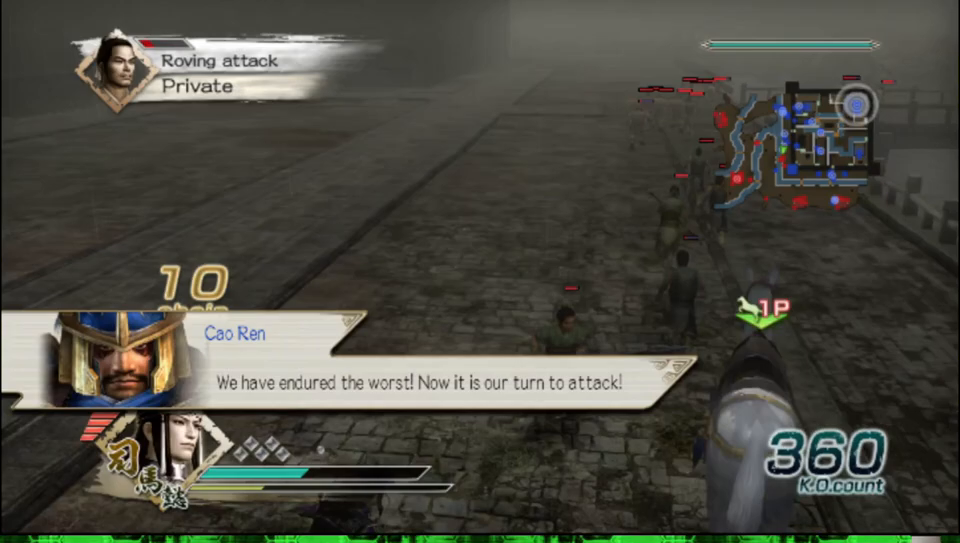
{"buttons": [], "left_stick": "right", "right_stick": "left", "events": [[17, "right_stick", "left"], [250, "left_stick", "right"]]}
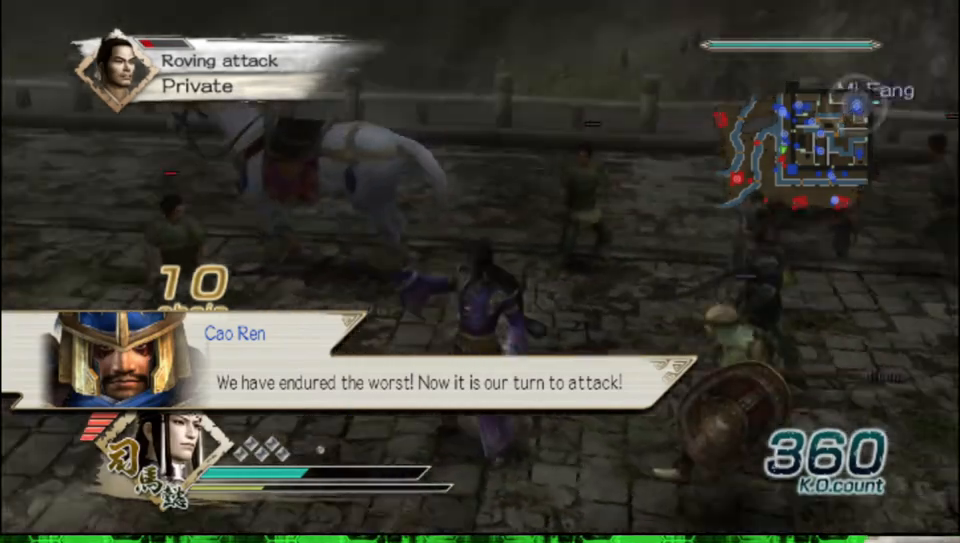
{"buttons": ["X"], "left_stick": "up", "right_stick": "center"}
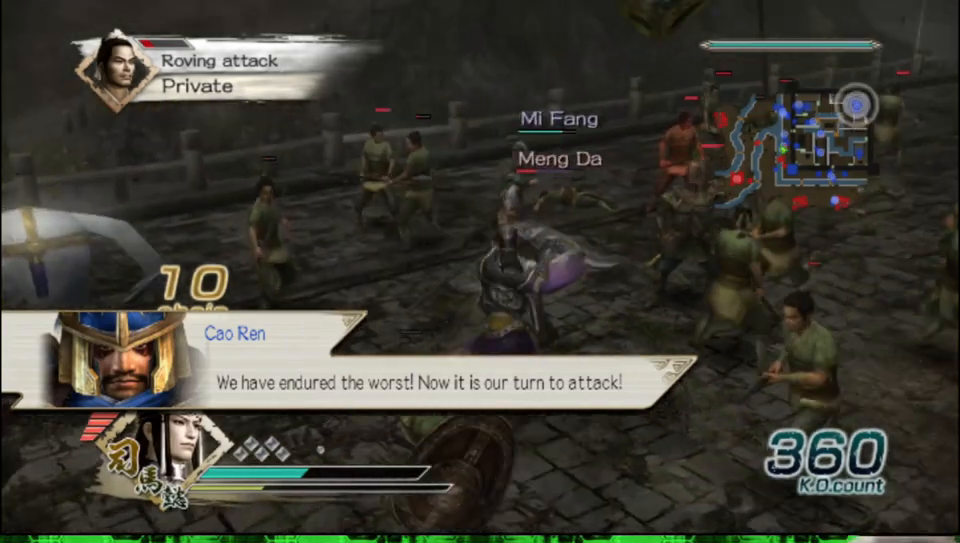
{"buttons": [], "left_stick": "up-right", "right_stick": "center"}
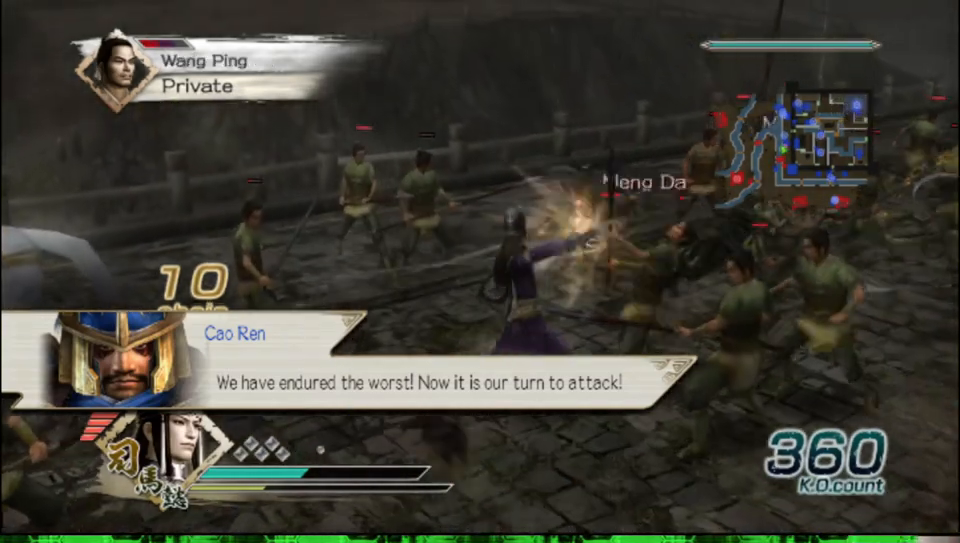
{"buttons": [], "left_stick": "up", "right_stick": "center", "events": [[117, "left_stick", "up"]]}
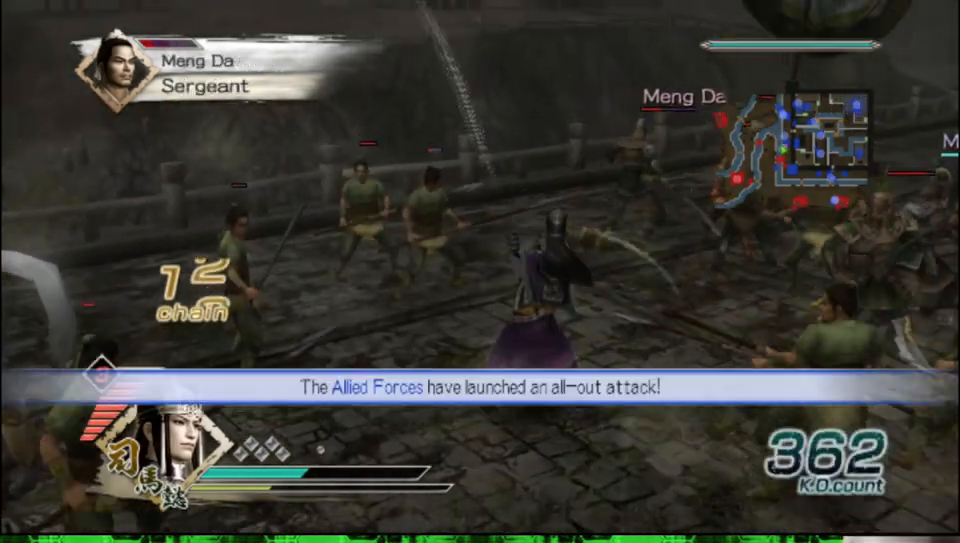
{"buttons": ["X"], "left_stick": "up", "right_stick": "center"}
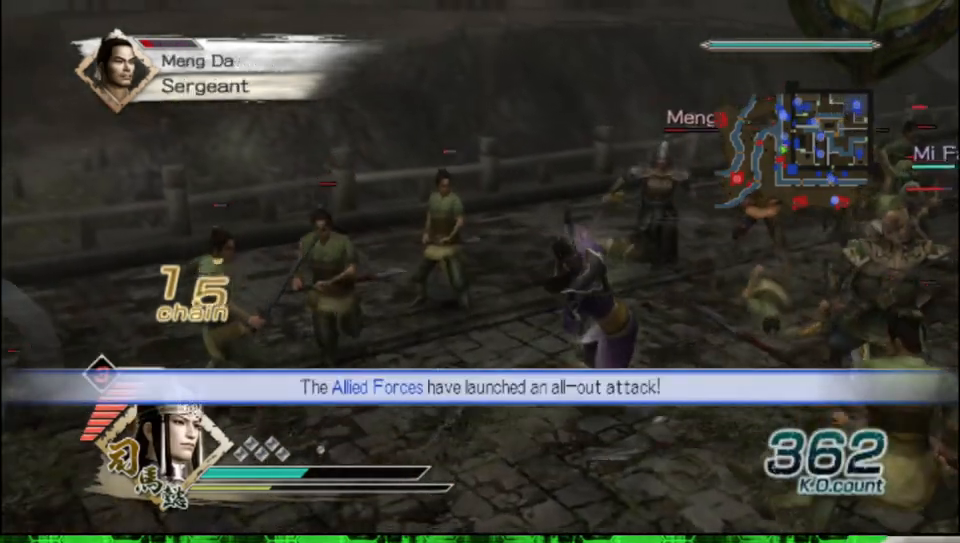
{"buttons": [], "left_stick": "up", "right_stick": "center"}
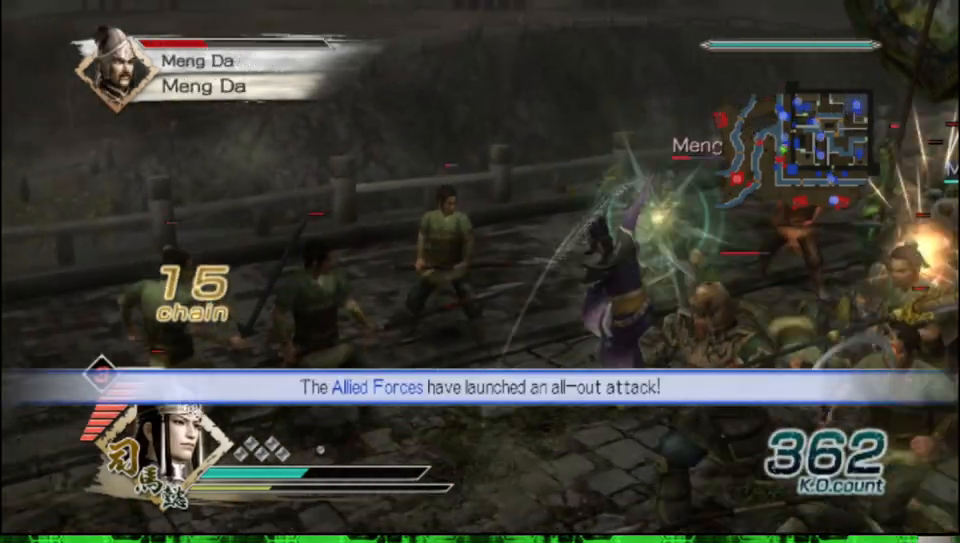
{"buttons": ["Y"], "left_stick": "up", "right_stick": "center", "events": [[500, "Y", "down"]]}
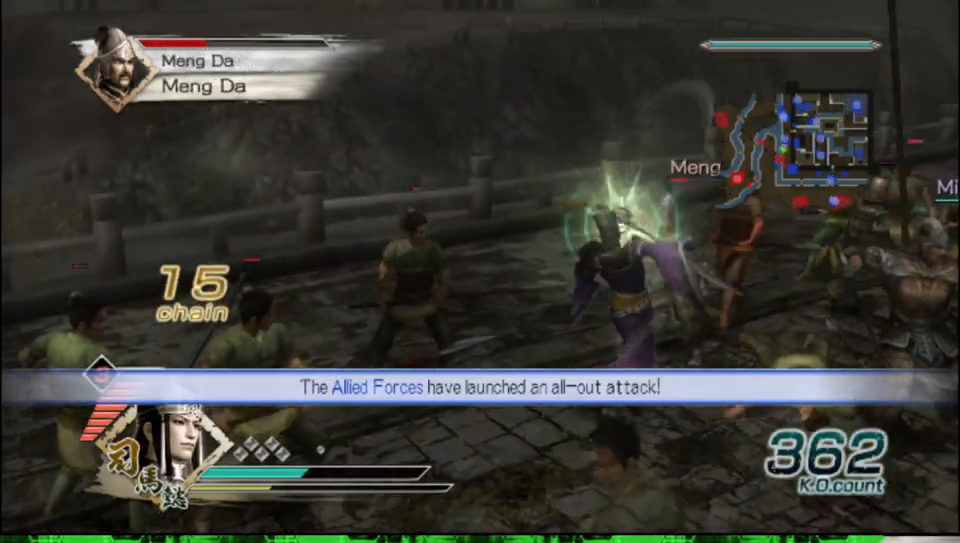
{"buttons": [], "left_stick": "up", "right_stick": "center", "events": [[100, "Y", "up"], [167, "Y", "down"], [300, "Y", "up"], [367, "Y", "down"], [483, "Y", "up"]]}
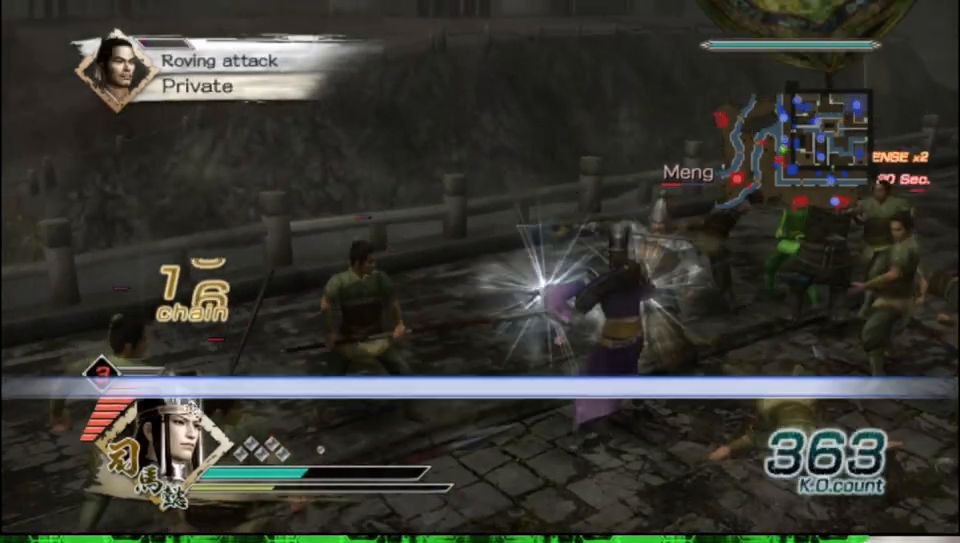
{"buttons": ["Y"], "left_stick": "up", "right_stick": "center", "events": [[67, "Y", "down"], [167, "Y", "up"], [250, "Y", "down"], [367, "Y", "up"], [450, "Y", "down"]]}
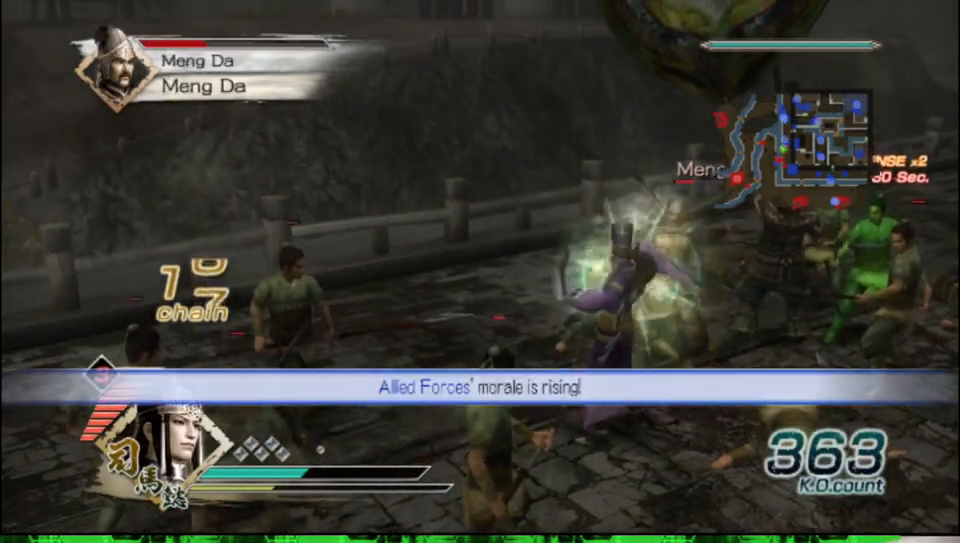
{"buttons": ["X"], "left_stick": "up", "right_stick": "center"}
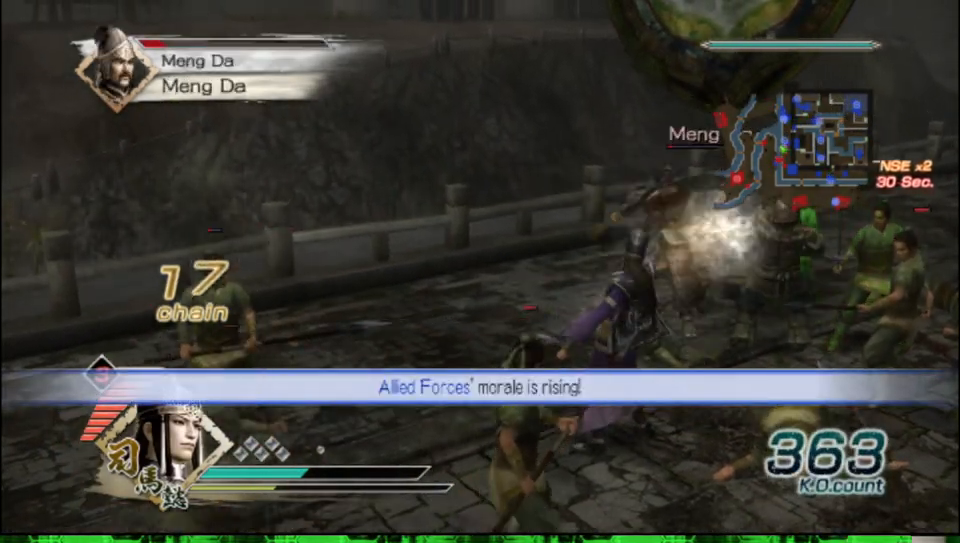
{"buttons": [], "left_stick": "up", "right_stick": "center"}
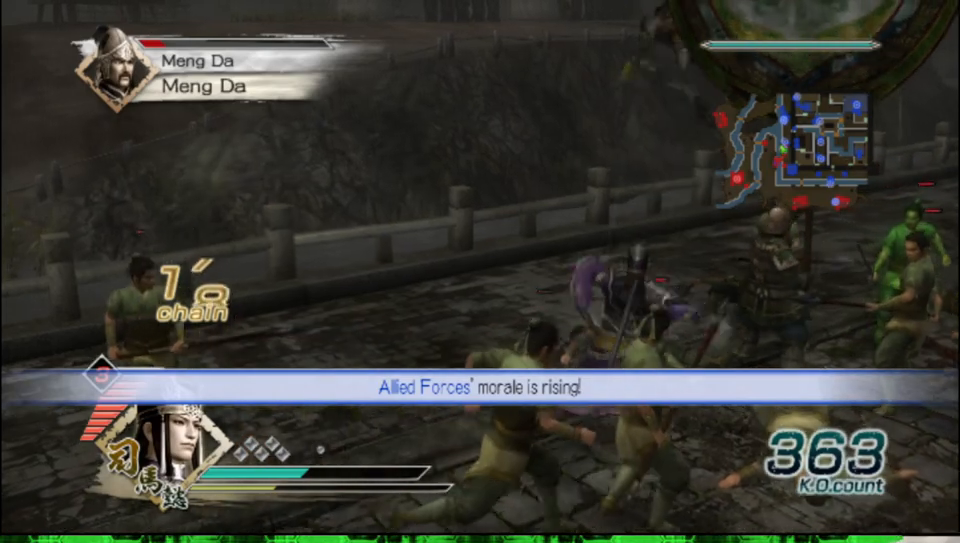
{"buttons": ["X"], "left_stick": "up", "right_stick": "center"}
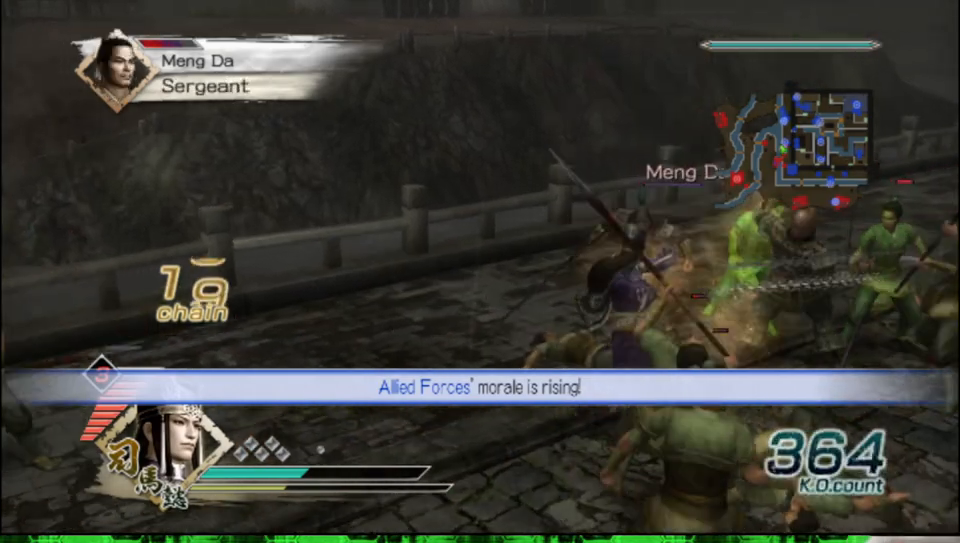
{"buttons": [], "left_stick": "up", "right_stick": "center"}
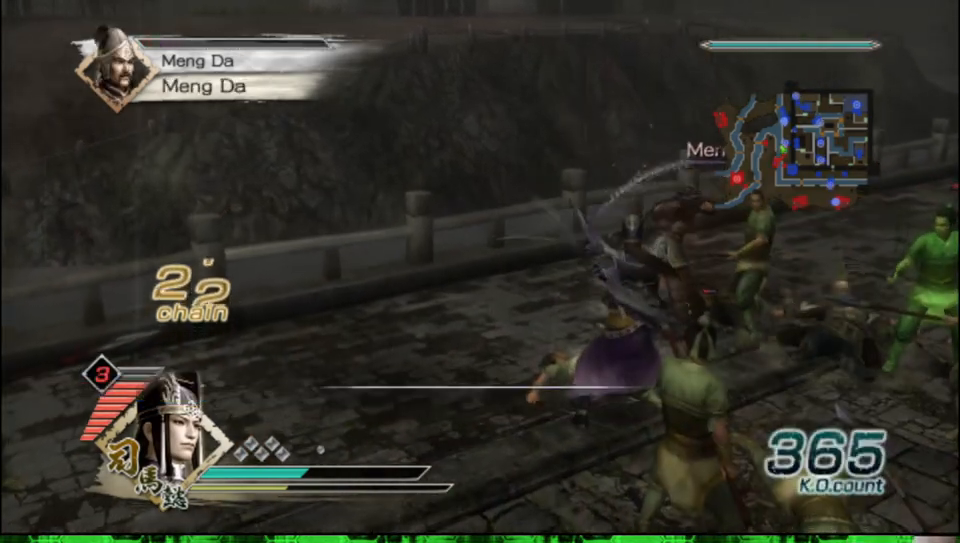
{"buttons": [], "left_stick": "center", "right_stick": "up-left", "events": [[50, "left_stick", "center"], [500, "right_stick", "up-left"]]}
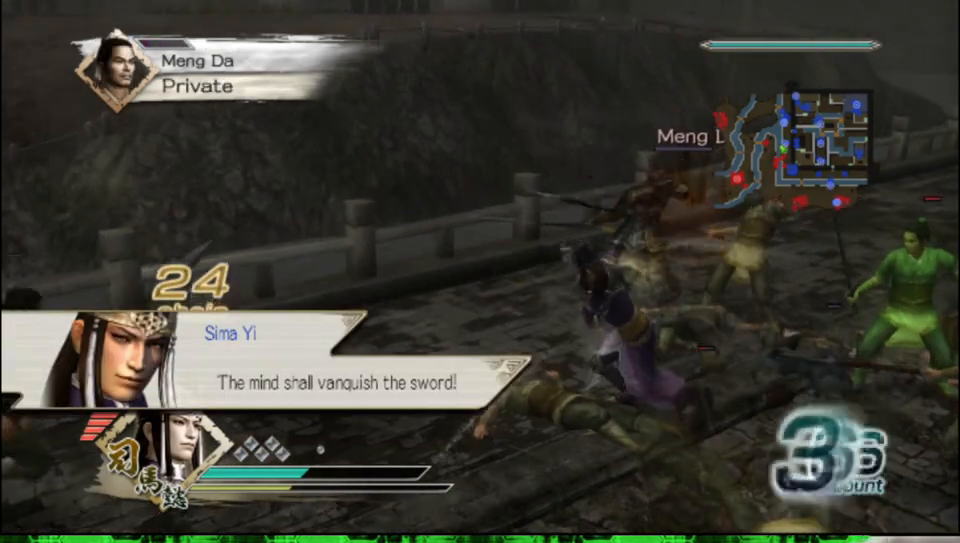
{"buttons": [], "left_stick": "up", "right_stick": "center", "events": [[117, "right_stick", "center"], [250, "left_stick", "up"]]}
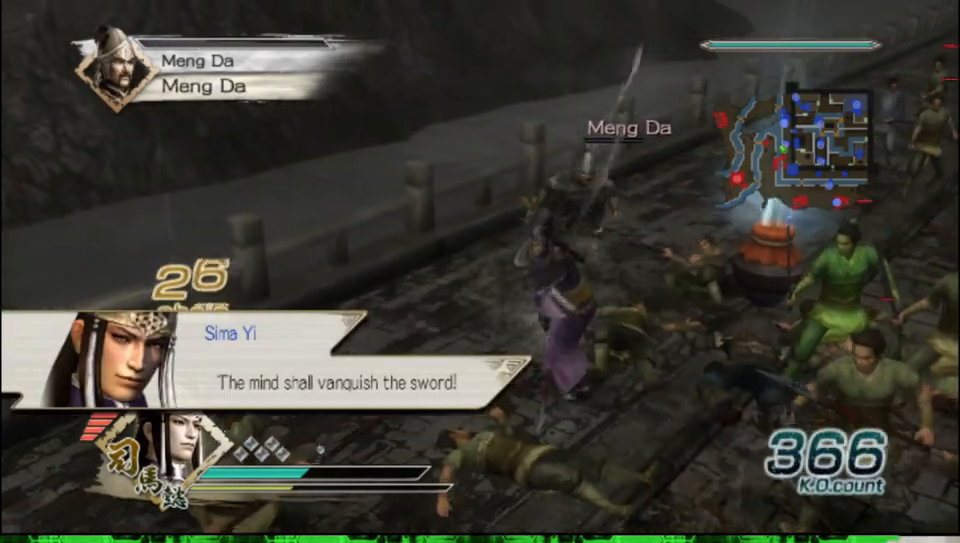
{"buttons": [], "left_stick": "right", "right_stick": "center", "events": [[417, "left_stick", "right"]]}
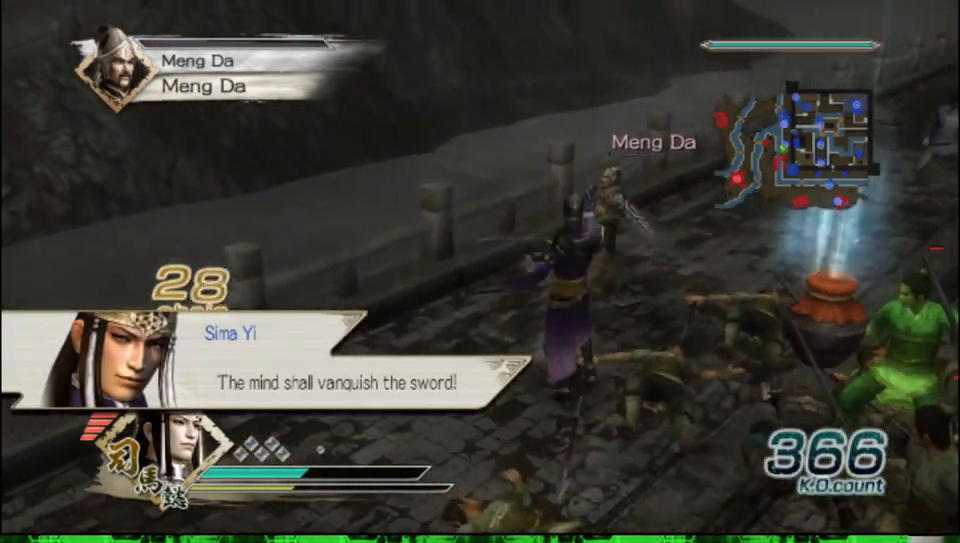
{"buttons": [], "left_stick": "right", "right_stick": "center", "events": []}
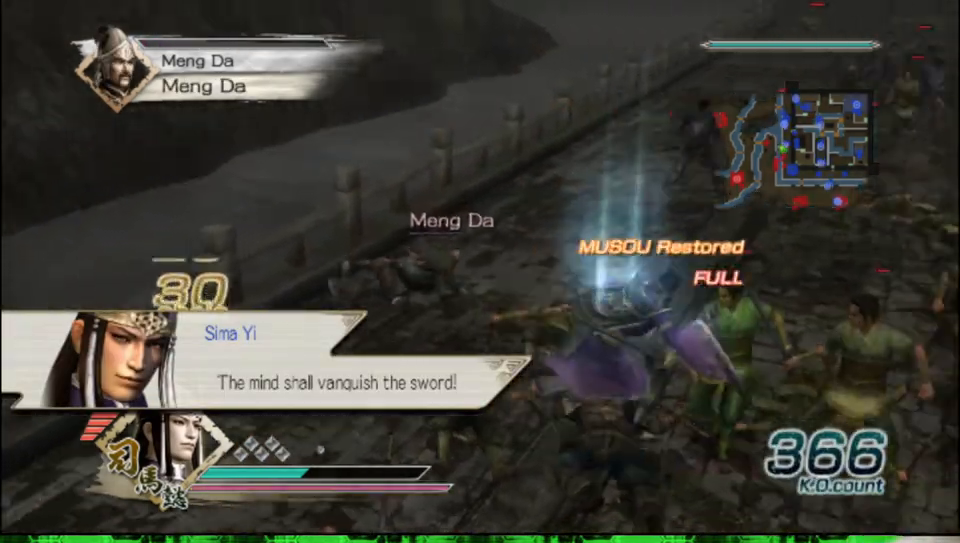
{"buttons": [], "left_stick": "up-left", "right_stick": "center", "events": [[67, "left_stick", "up-left"]]}